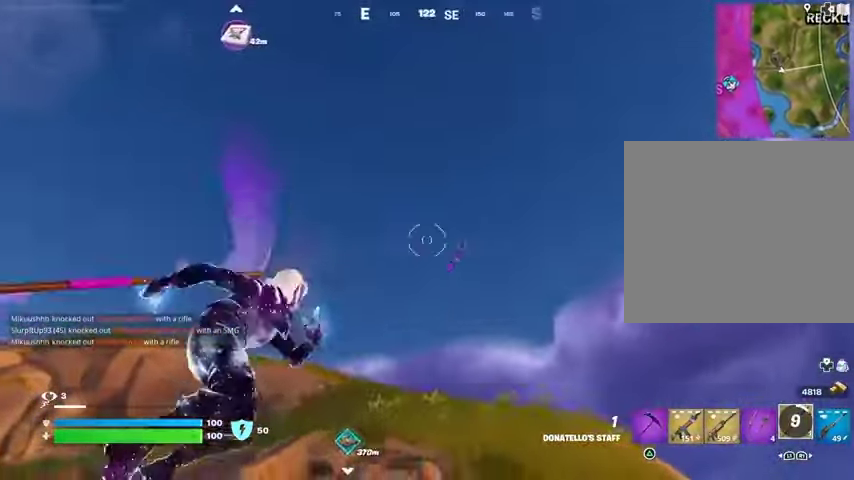
Gameplay with a controller (PlayStation layout); each line is a JSON object with the inputs held at the frame after it. "events" lists button and stick changes between this image and that frame as [ms after this image, input, new state], when the widget could be followed in between. Not read: L1 R1.
{"buttons": [], "left_stick": "up", "right_stick": "center", "events": [[133, "right_stick", "down-left"], [300, "right_stick", "center"], [400, "right_stick", "left"], [500, "right_stick", "center"]]}
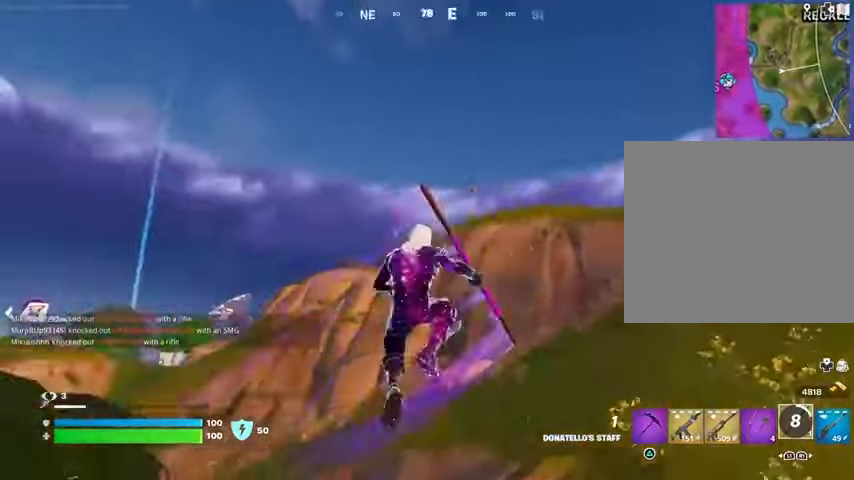
{"buttons": [], "left_stick": "up", "right_stick": "center", "events": [[267, "L2", "down"], [267, "right_stick", "up-right"], [367, "L2", "up"], [367, "right_stick", "center"]]}
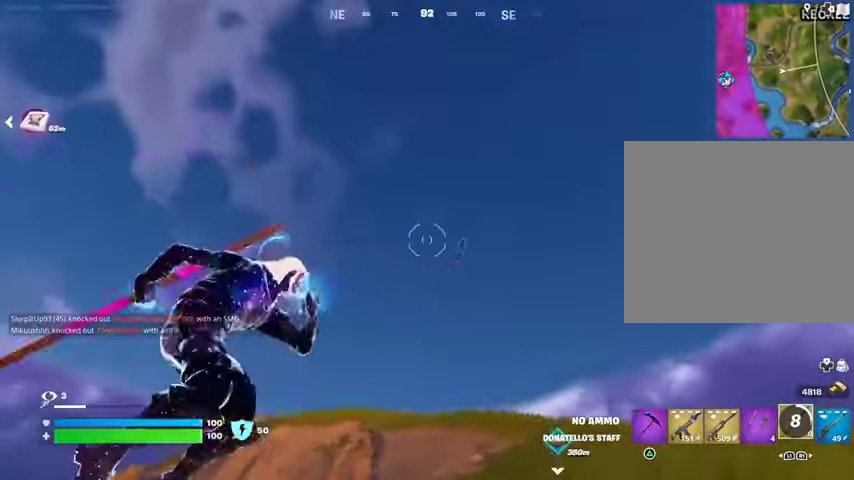
{"buttons": [], "left_stick": "up-right", "right_stick": "down", "events": [[300, "left_stick", "up-right"], [333, "right_stick", "down"]]}
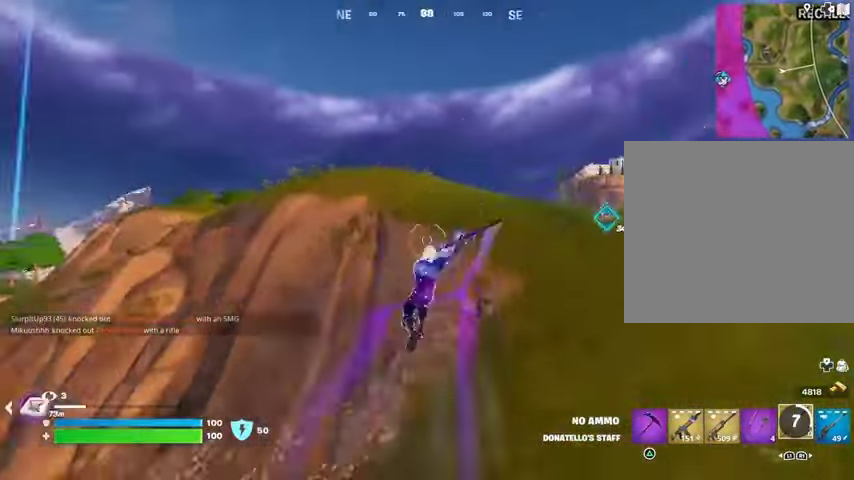
{"buttons": [], "left_stick": "up-right", "right_stick": "up-right", "events": [[33, "right_stick", "center"], [67, "left_stick", "up"], [267, "right_stick", "left"], [300, "left_stick", "up-right"], [433, "right_stick", "up-right"]]}
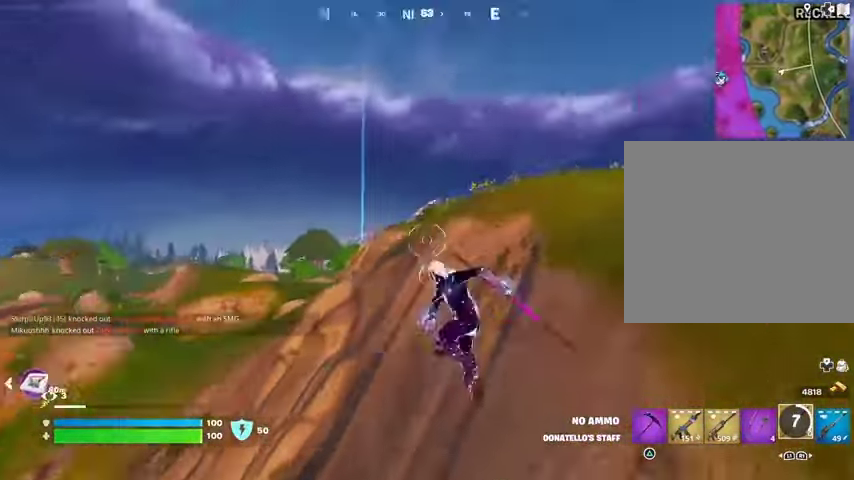
{"buttons": [], "left_stick": "up-right", "right_stick": "down-left", "events": [[67, "right_stick", "center"], [133, "R3", "down"], [200, "R3", "up"], [200, "right_stick", "down-left"], [267, "right_stick", "left"], [367, "right_stick", "center"], [500, "right_stick", "down-left"]]}
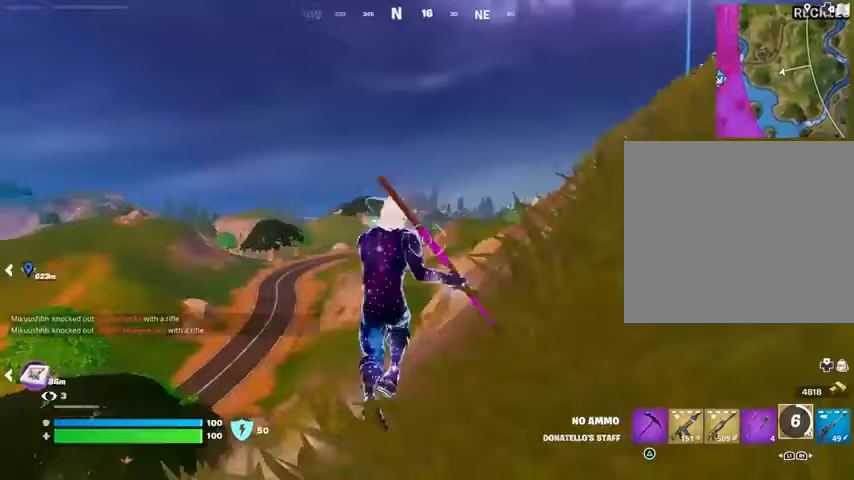
{"buttons": [], "left_stick": "up-right", "right_stick": "center", "events": [[100, "right_stick", "center"], [167, "CROSS", "down"], [267, "CROSS", "up"], [400, "SQUARE", "down"], [467, "SQUARE", "up"]]}
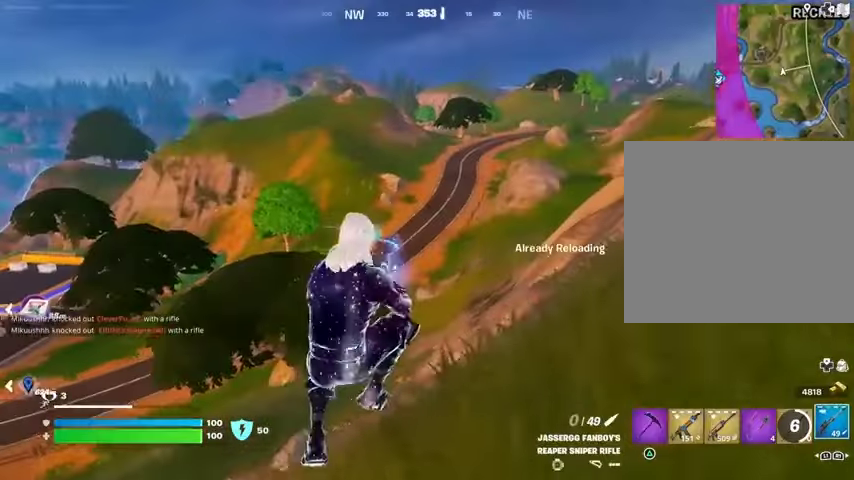
{"buttons": [], "left_stick": "up-right", "right_stick": "center", "events": [[33, "SQUARE", "down"], [100, "SQUARE", "up"], [333, "right_stick", "right"], [433, "right_stick", "center"]]}
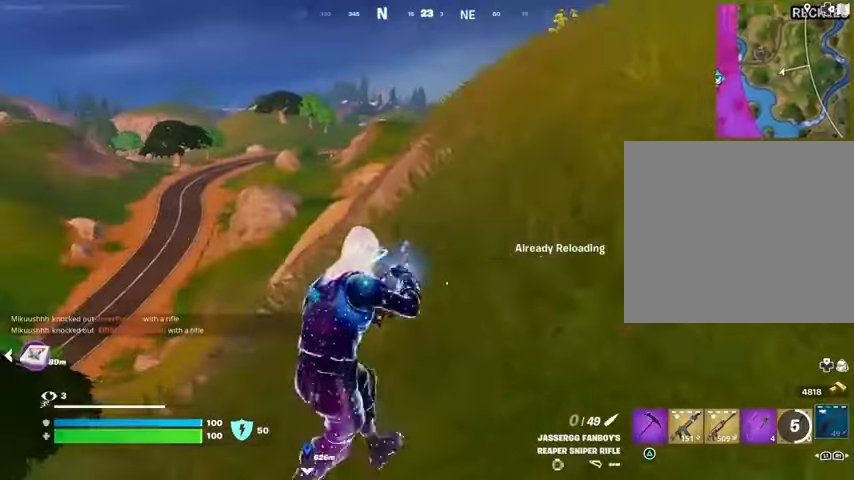
{"buttons": [], "left_stick": "up-right", "right_stick": "center", "events": [[200, "CROSS", "down"], [300, "CROSS", "up"]]}
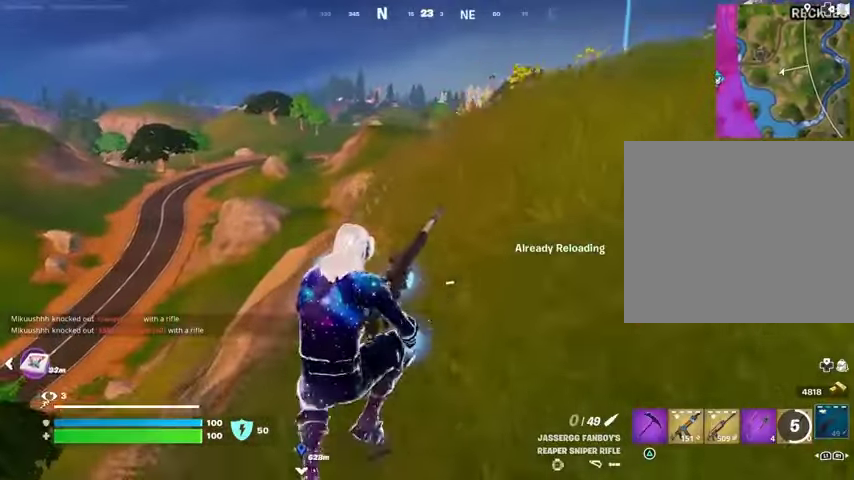
{"buttons": [], "left_stick": "center", "right_stick": "center", "events": [[33, "L3", "down"], [100, "L3", "up"], [100, "left_stick", "up"], [167, "L3", "down"], [267, "L3", "up"], [333, "left_stick", "center"], [333, "right_stick", "right"], [433, "right_stick", "center"]]}
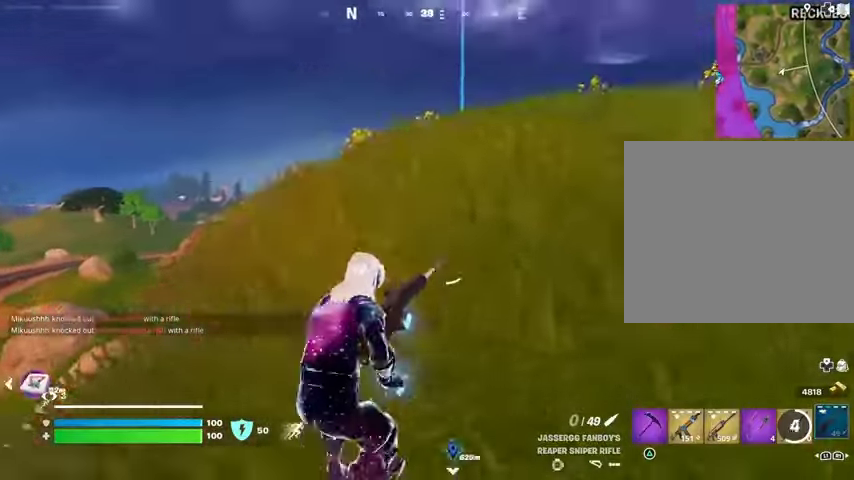
{"buttons": [], "left_stick": "center", "right_stick": "center", "events": [[33, "DPAD_UP", "down"], [100, "DPAD_UP", "up"], [167, "DPAD_RIGHT", "down"], [267, "DPAD_RIGHT", "up"], [400, "DPAD_RIGHT", "down"], [433, "DPAD_RIGHT", "up"]]}
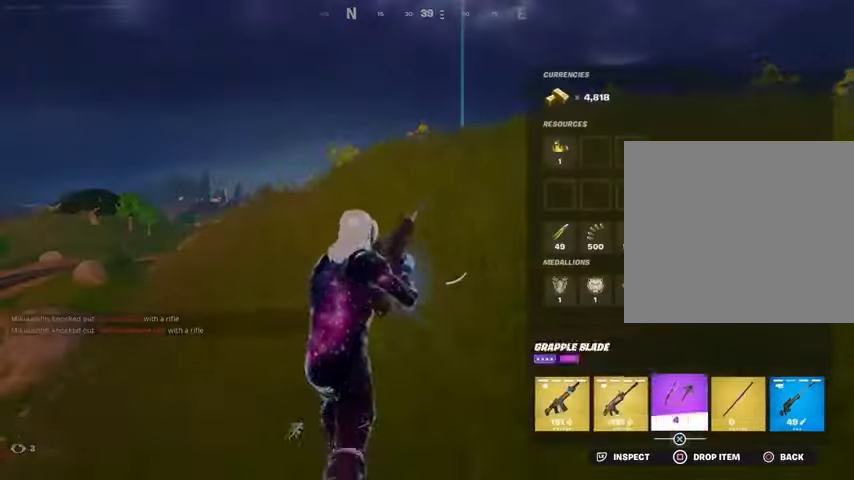
{"buttons": ["DPAD_UP"], "left_stick": "center", "right_stick": "center", "events": [[67, "CIRCLE", "down"], [133, "CIRCLE", "up"], [500, "DPAD_UP", "down"]]}
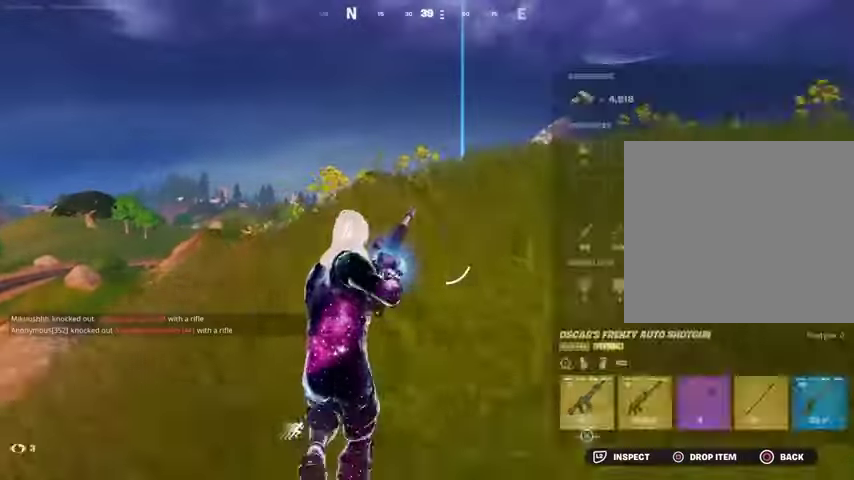
{"buttons": ["DPAD_RIGHT"], "left_stick": "center", "right_stick": "center", "events": [[33, "DPAD_UP", "up"], [300, "DPAD_RIGHT", "down"], [400, "DPAD_RIGHT", "up"], [500, "DPAD_RIGHT", "down"]]}
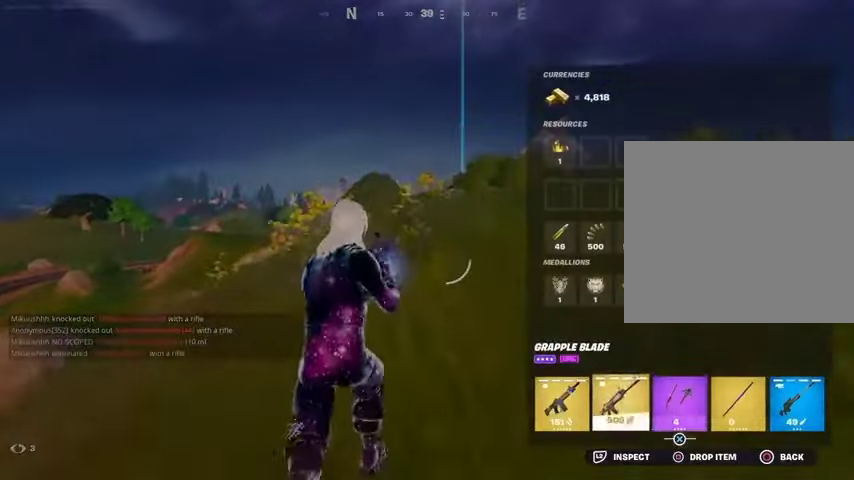
{"buttons": [], "left_stick": "center", "right_stick": "center", "events": [[67, "DPAD_RIGHT", "up"], [400, "CIRCLE", "down"], [500, "CIRCLE", "up"]]}
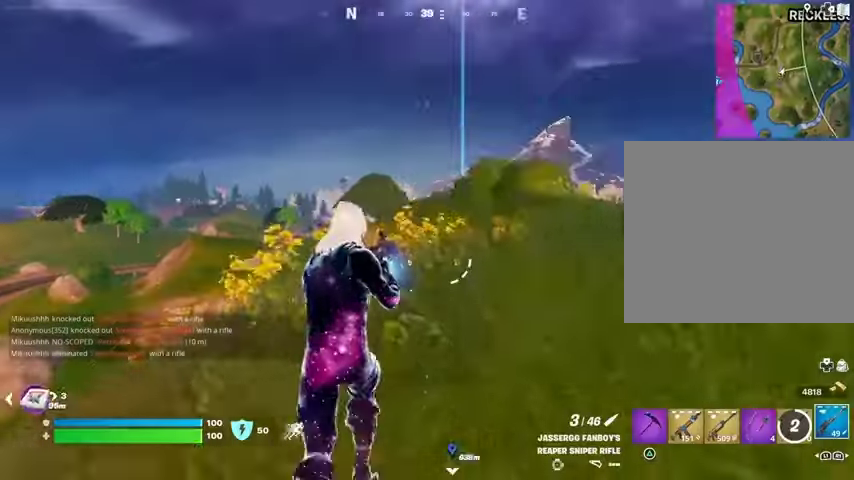
{"buttons": [], "left_stick": "up-right", "right_stick": "center", "events": [[33, "left_stick", "up-right"], [33, "right_stick", "left"], [133, "right_stick", "center"], [367, "L3", "down"], [467, "L3", "up"]]}
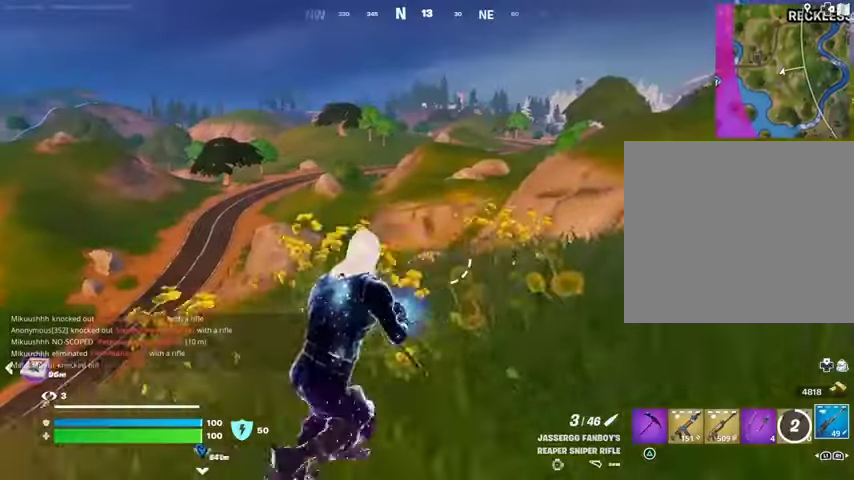
{"buttons": ["L2"], "left_stick": "up-right", "right_stick": "center", "events": [[67, "right_stick", "up-left"], [133, "L2", "down"], [133, "right_stick", "center"], [267, "right_stick", "right"], [400, "right_stick", "left"], [500, "right_stick", "center"]]}
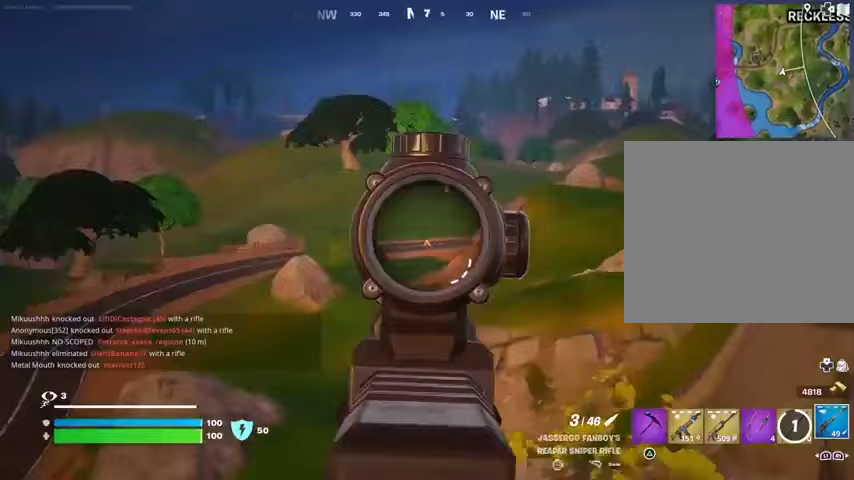
{"buttons": ["L3"], "left_stick": "up-right", "right_stick": "right", "events": [[67, "right_stick", "right"], [267, "right_stick", "center"], [367, "L2", "up"], [400, "right_stick", "right"], [433, "L3", "down"]]}
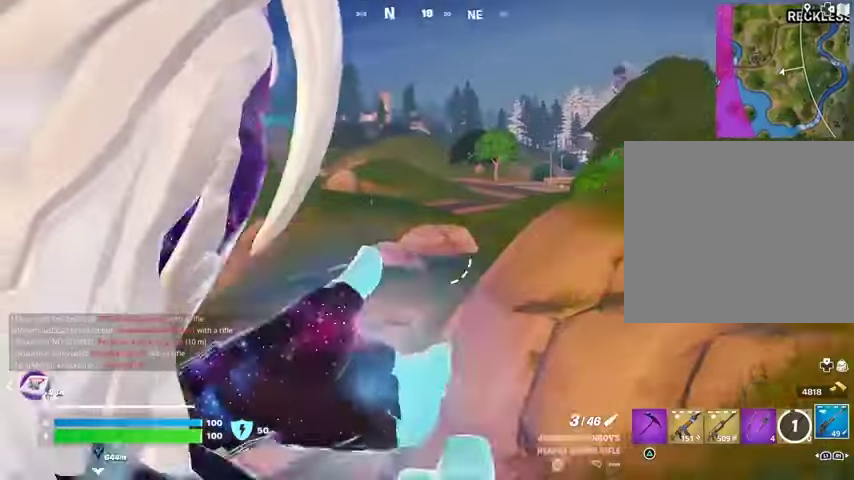
{"buttons": [], "left_stick": "up-right", "right_stick": "center", "events": [[33, "L3", "up"], [100, "right_stick", "center"]]}
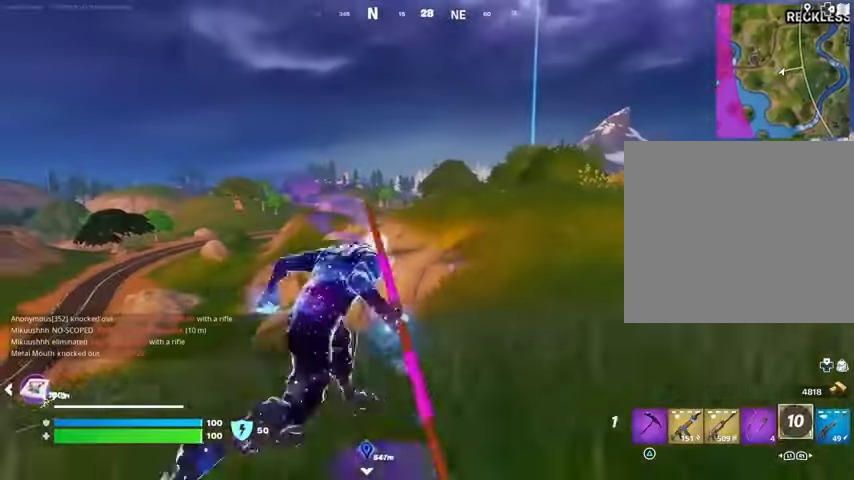
{"buttons": [], "left_stick": "up", "right_stick": "center", "events": [[267, "left_stick", "up"], [333, "CROSS", "down"], [400, "CROSS", "up"]]}
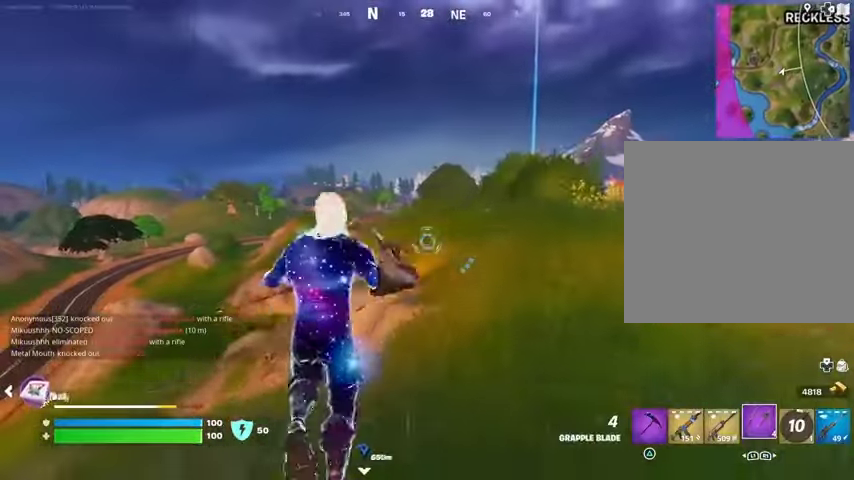
{"buttons": [], "left_stick": "up-right", "right_stick": "left", "events": [[100, "L2", "down"], [233, "L2", "up"], [367, "left_stick", "up-right"], [433, "right_stick", "left"]]}
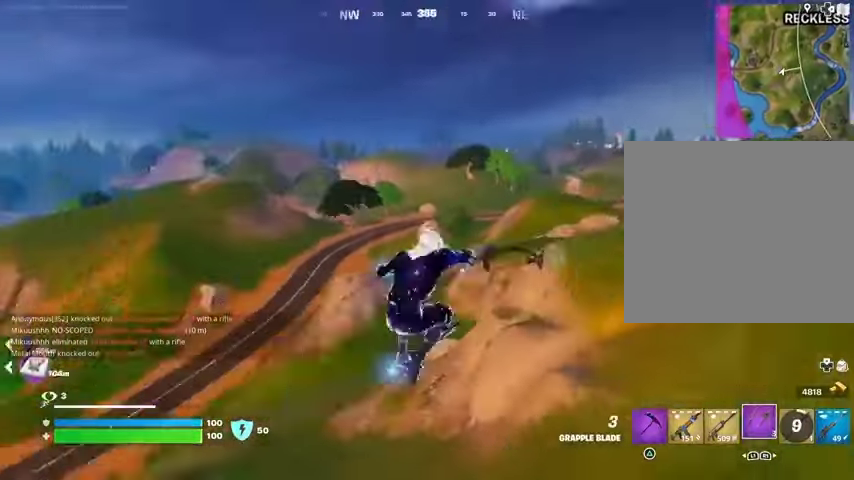
{"buttons": [], "left_stick": "up-right", "right_stick": "center", "events": [[100, "right_stick", "center"], [300, "right_stick", "right"], [433, "right_stick", "center"]]}
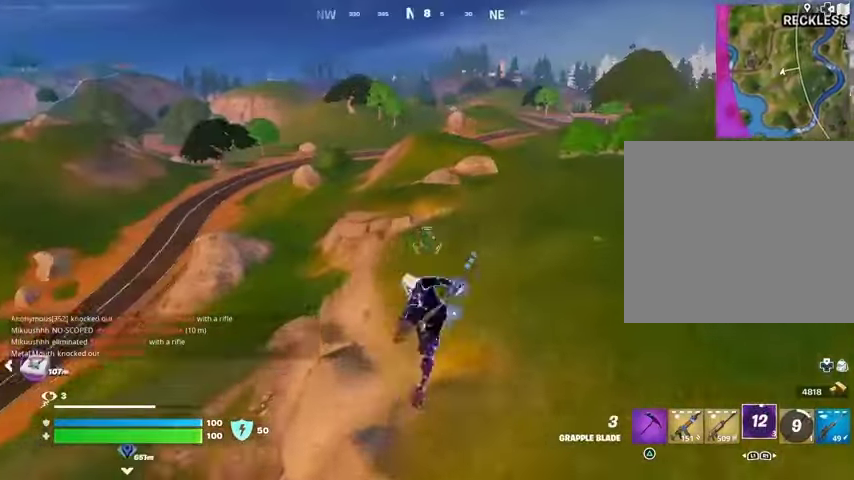
{"buttons": [], "left_stick": "up-right", "right_stick": "center", "events": [[267, "R3", "down"], [333, "R3", "up"]]}
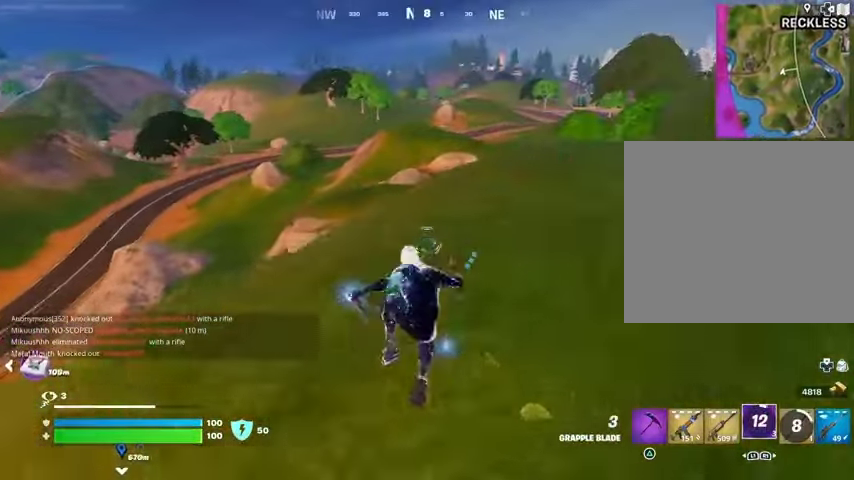
{"buttons": [], "left_stick": "center", "right_stick": "center", "events": [[200, "CROSS", "down"], [300, "CROSS", "up"], [300, "left_stick", "right"], [433, "left_stick", "center"]]}
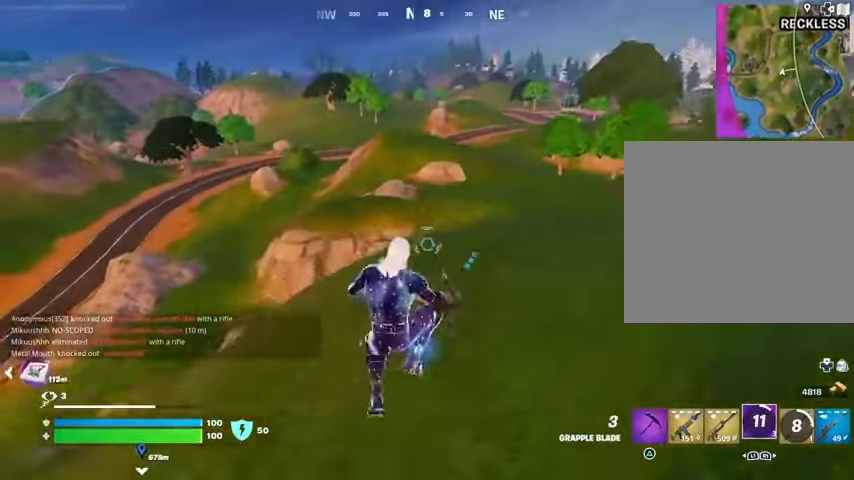
{"buttons": [], "left_stick": "center", "right_stick": "center", "events": [[67, "DPAD_UP", "down"], [167, "DPAD_UP", "up"], [233, "DPAD_UP", "down"], [333, "DPAD_UP", "up"], [433, "DPAD_UP", "down"], [467, "DPAD_UP", "up"]]}
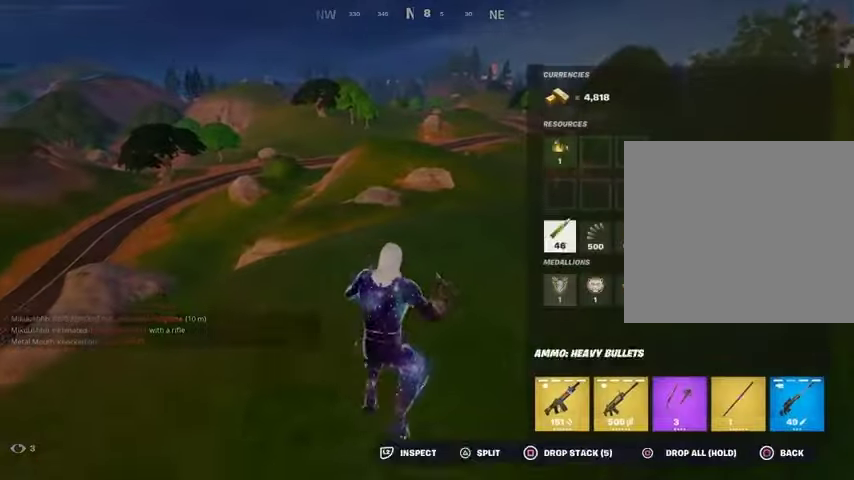
{"buttons": [], "left_stick": "center", "right_stick": "center", "events": [[67, "DPAD_UP", "down"], [133, "DPAD_UP", "up"], [367, "SQUARE", "down"], [467, "SQUARE", "up"]]}
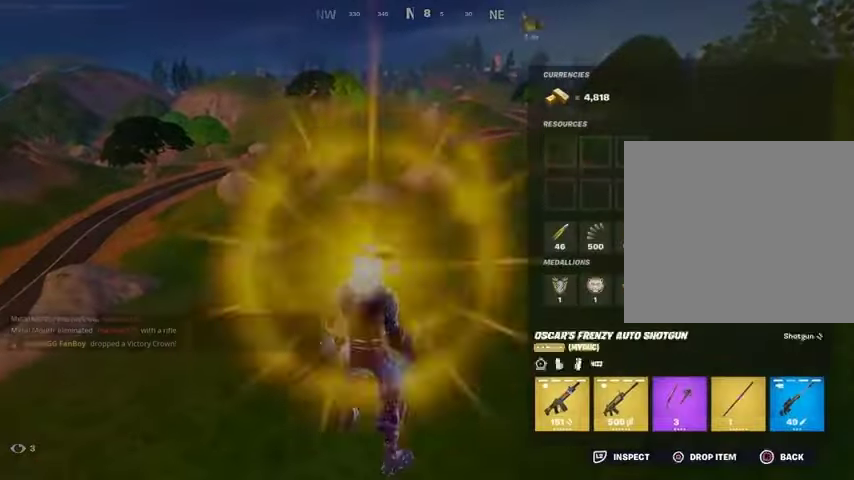
{"buttons": [], "left_stick": "up-left", "right_stick": "right", "events": [[33, "left_stick", "down"], [67, "CIRCLE", "down"], [133, "CIRCLE", "up"], [133, "left_stick", "left"], [233, "SQUARE", "down"], [233, "left_stick", "up-left"], [300, "SQUARE", "up"], [367, "L3", "down"], [433, "right_stick", "right"], [467, "L3", "up"]]}
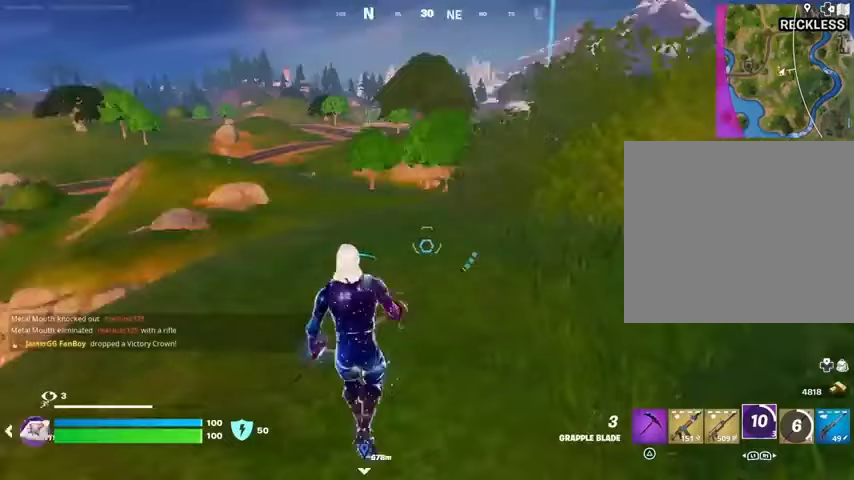
{"buttons": [], "left_stick": "up-right", "right_stick": "center", "events": [[33, "right_stick", "center"], [333, "left_stick", "up-right"]]}
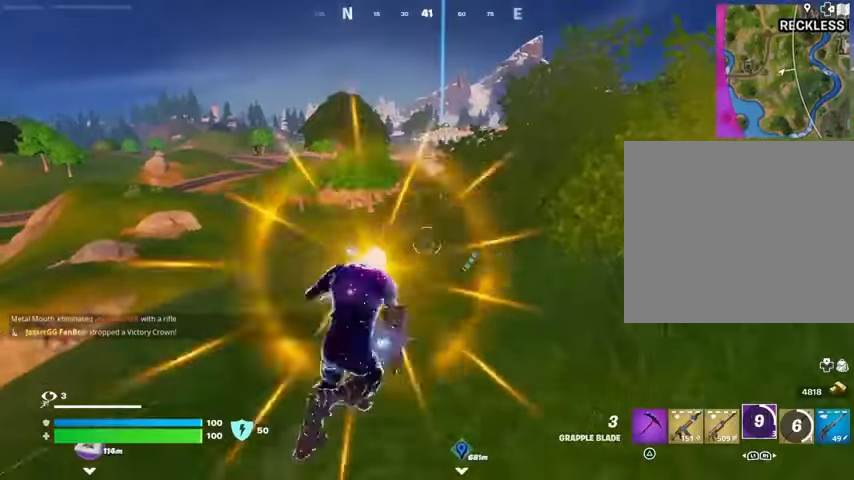
{"buttons": [], "left_stick": "up-left", "right_stick": "left", "events": [[500, "left_stick", "up-left"], [500, "right_stick", "left"]]}
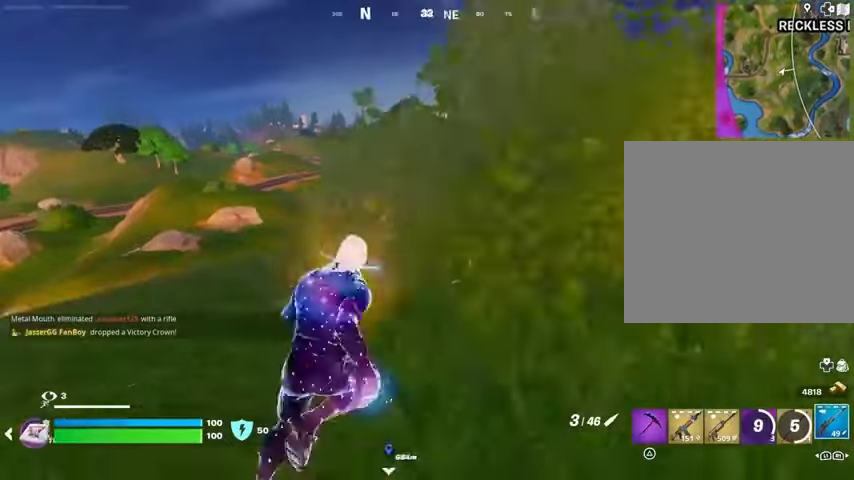
{"buttons": [], "left_stick": "up-left", "right_stick": "center", "events": [[67, "right_stick", "center"]]}